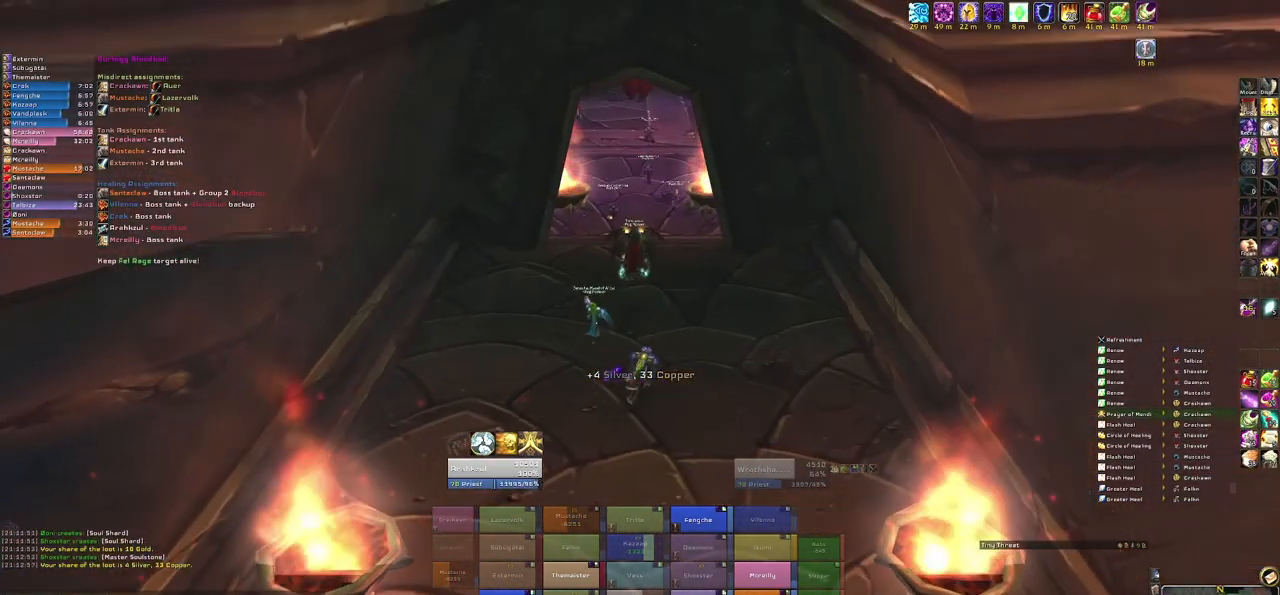
Gameplay with keyboard and mouse; each line is a JSON object with the keys and mouse buttons held at the frame after it. "events" lists presses ("down") and releases ("up") of "1", "2", "3", "4", "5", "a", "alt", "b", "c", "ctrl", "d", "e", "f", "g", "q", "r", "s", "shift", "space", "t", "tab", "tilde", "v", "w", "x", "z", "mouse_left", "mouse_wheel", "mouse_right", "mouse_mb4" and "mouse_mb5" between this image and that frame as [ms after this image, input, new state], when the widget could be followed in between. "mouse_left", "mouse_wheel", "mouse_right", "mouse_mb4", "mouse_mb5" = the "left", "wheel", "right", "mb4", "mb5" buttons of the "mouse" list. No other keys are recorded. "wheel" means that the mouse wheel is clicked or scrolled. Mouse movement is not recorded.
{"keys": ["w"], "mouse": [], "events": [[134, "d", "up"], [334, "mouse_right", "up"]]}
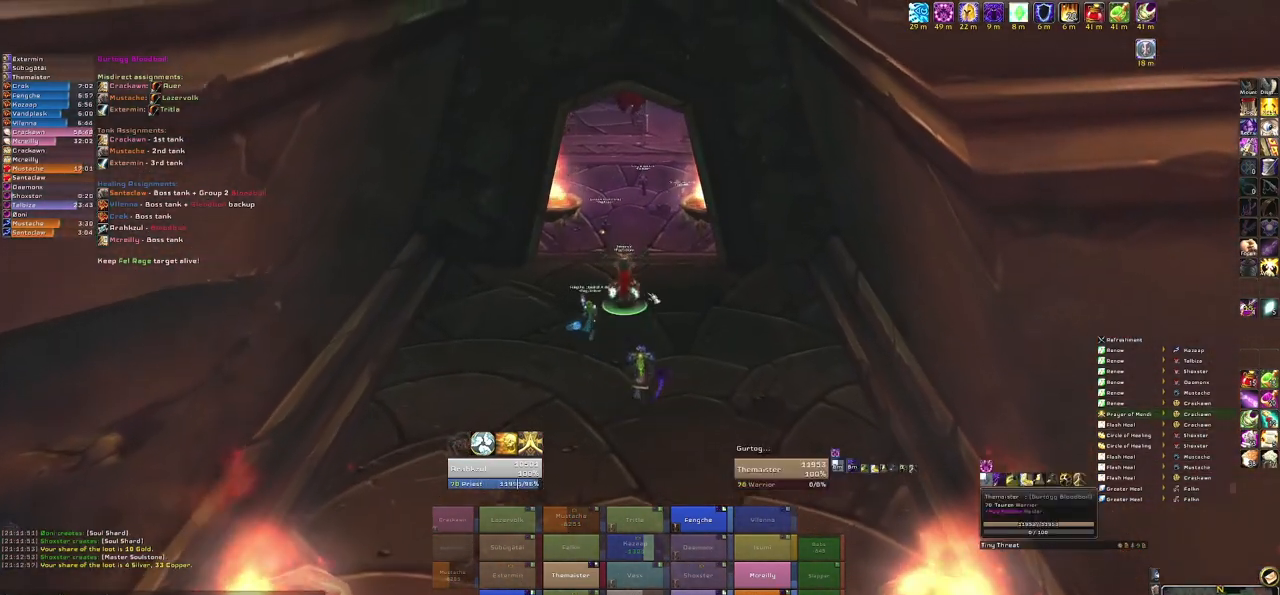
{"keys": ["w"], "mouse": ["right"], "events": [[400, "mouse_right", "down"]]}
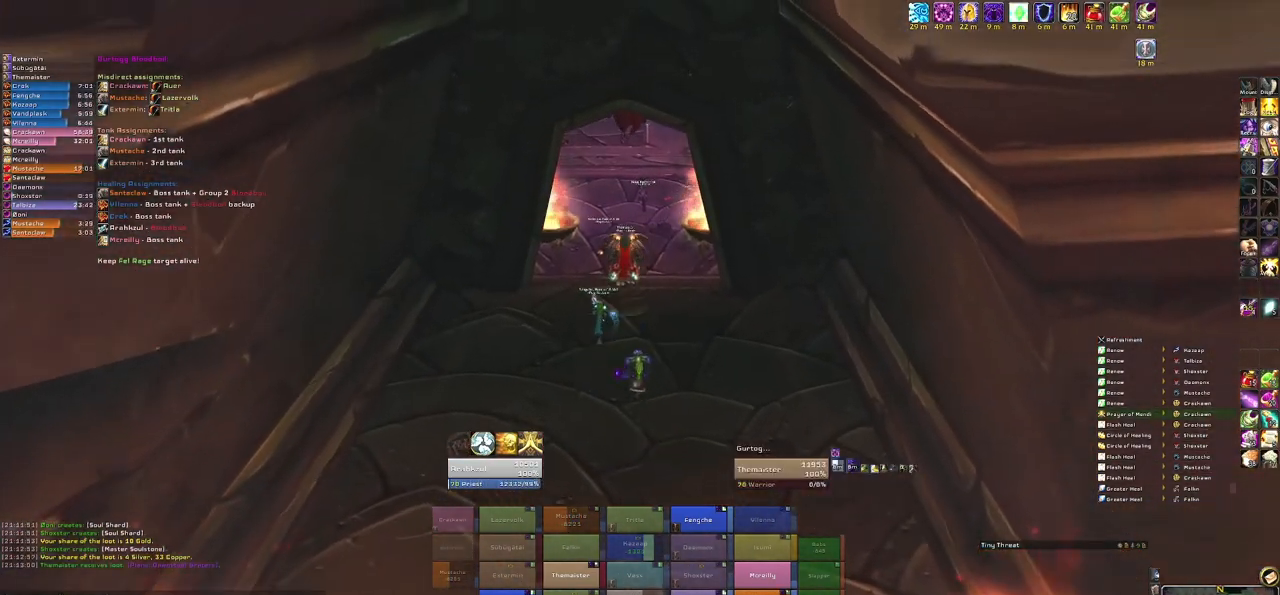
{"keys": ["w"], "mouse": ["right"], "events": [[67, "a", "down"], [234, "a", "up"]]}
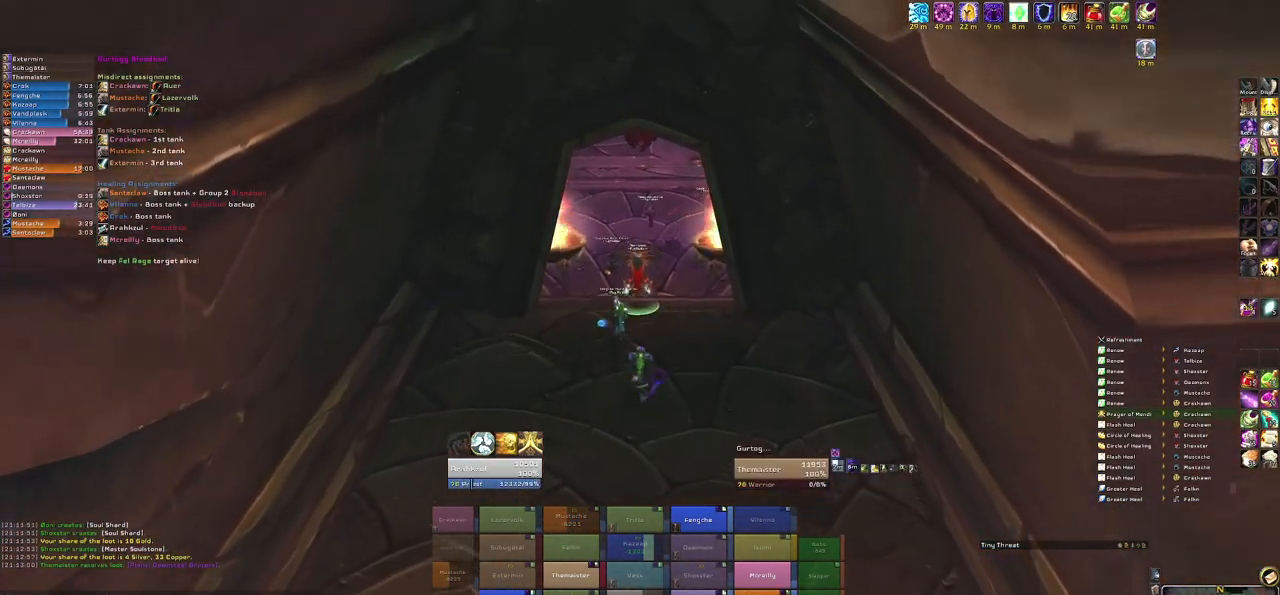
{"keys": ["w"], "mouse": ["right"], "events": []}
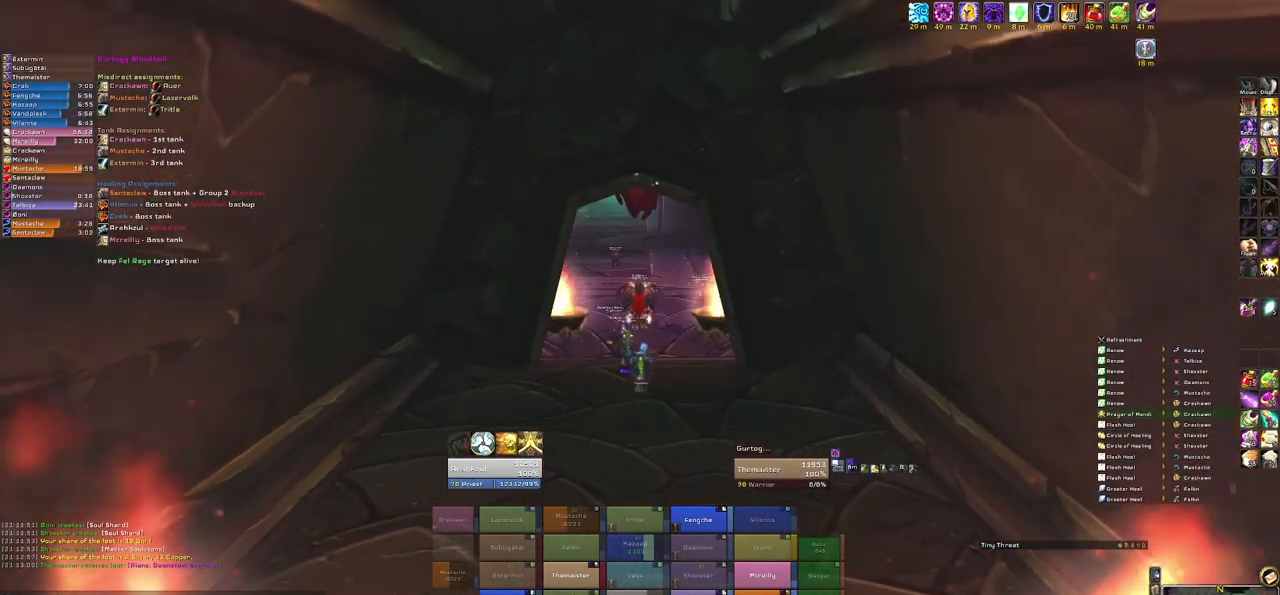
{"keys": ["w"], "mouse": ["right"], "events": []}
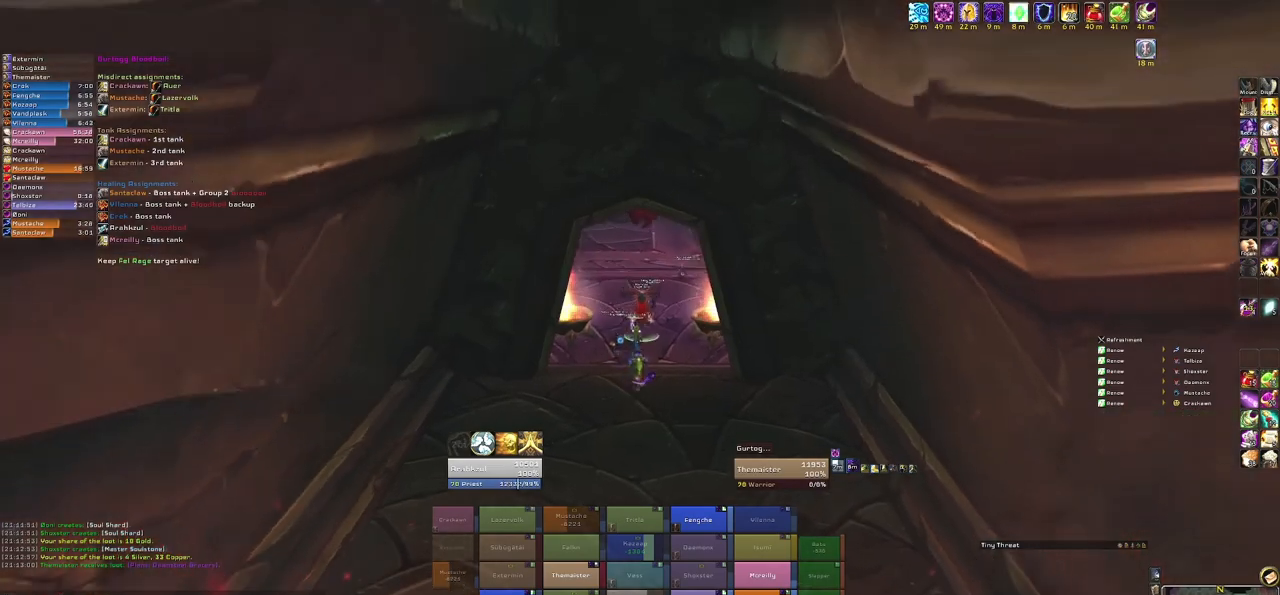
{"keys": ["d", "w"], "mouse": ["right"], "events": [[100, "mouse_right", "up"], [300, "mouse_right", "down"], [433, "d", "down"]]}
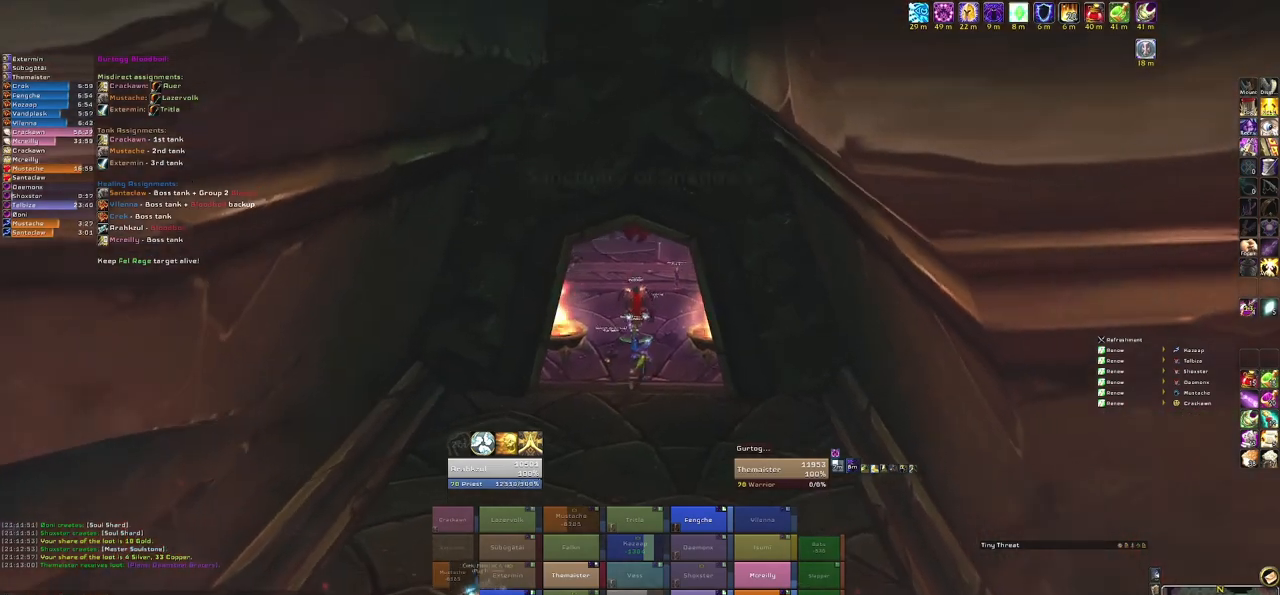
{"keys": ["w"], "mouse": ["right"], "events": [[167, "d", "up"]]}
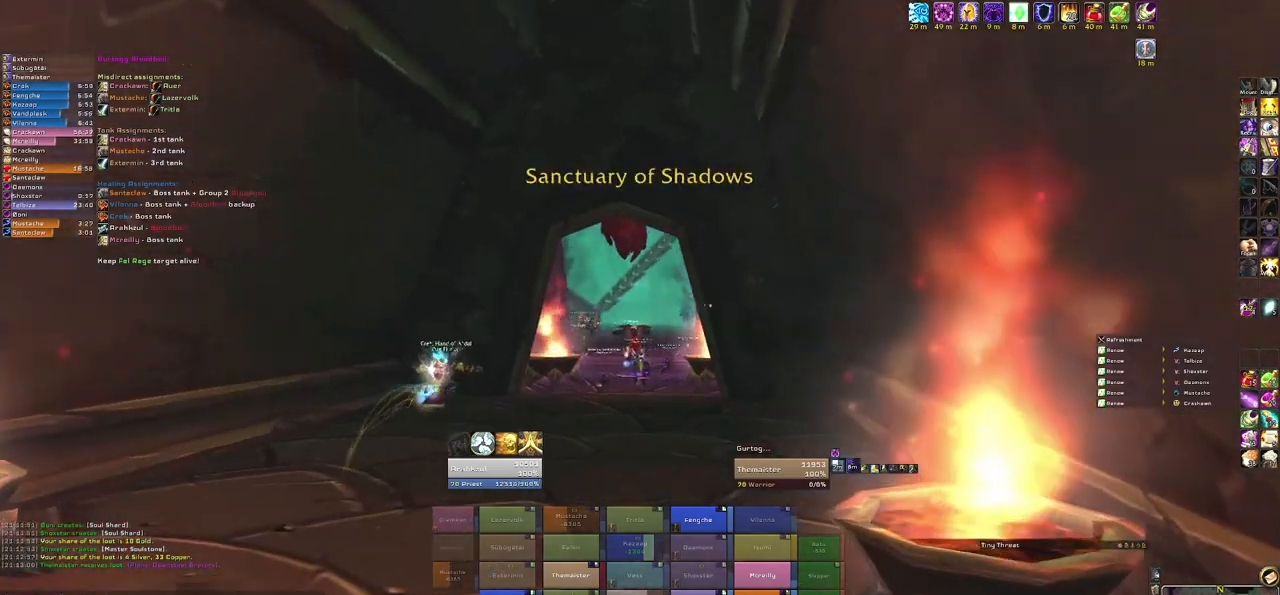
{"keys": ["w"], "mouse": ["right"], "events": []}
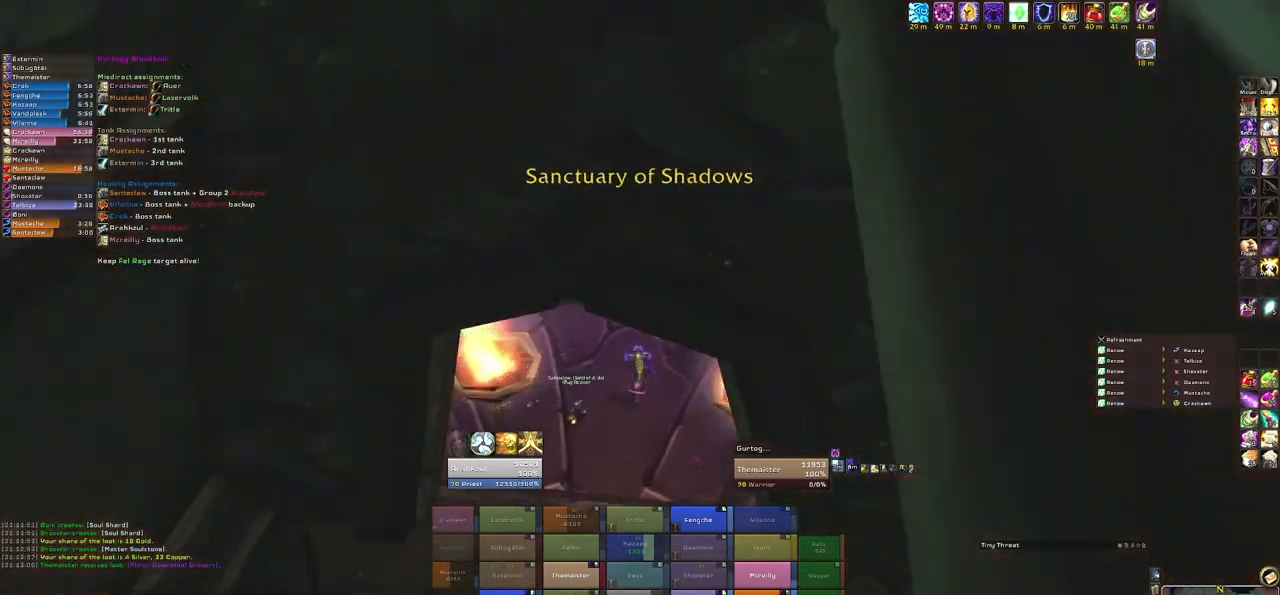
{"keys": ["w"], "mouse": ["right"], "events": []}
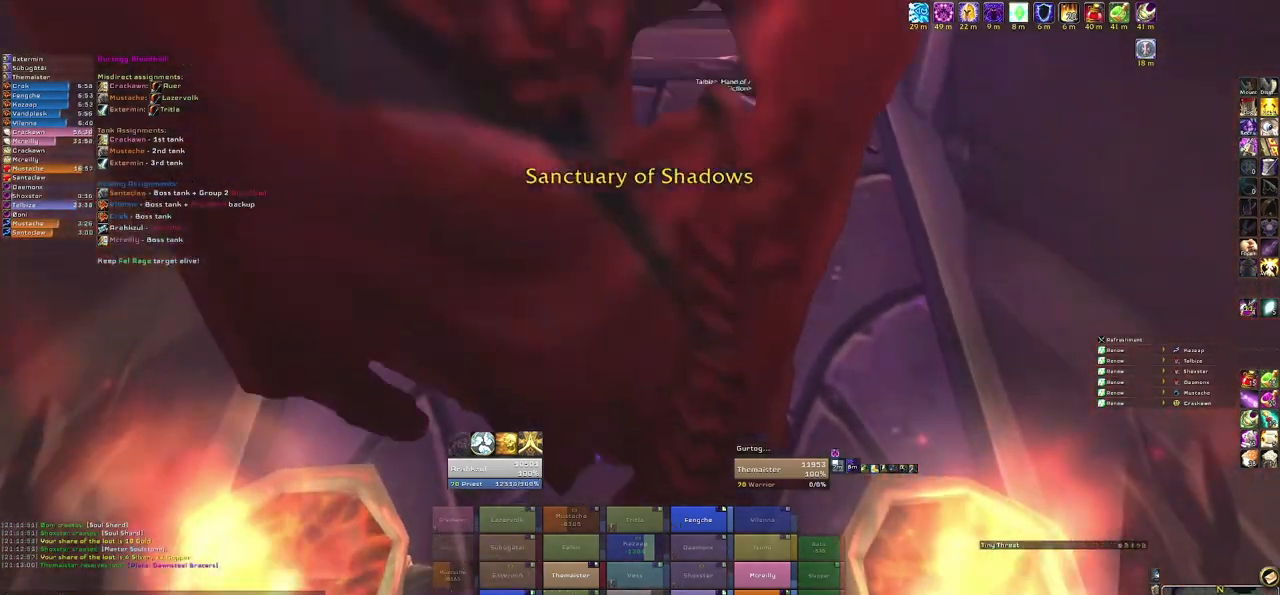
{"keys": ["w"], "mouse": ["right"], "events": []}
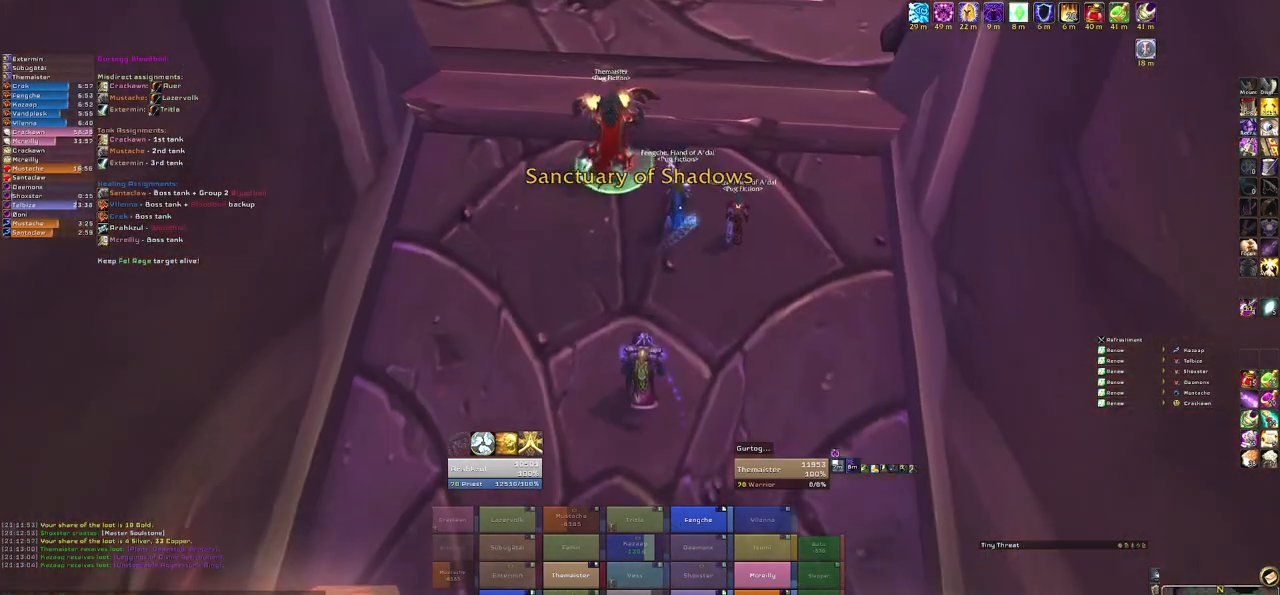
{"keys": ["w"], "mouse": ["right"], "events": []}
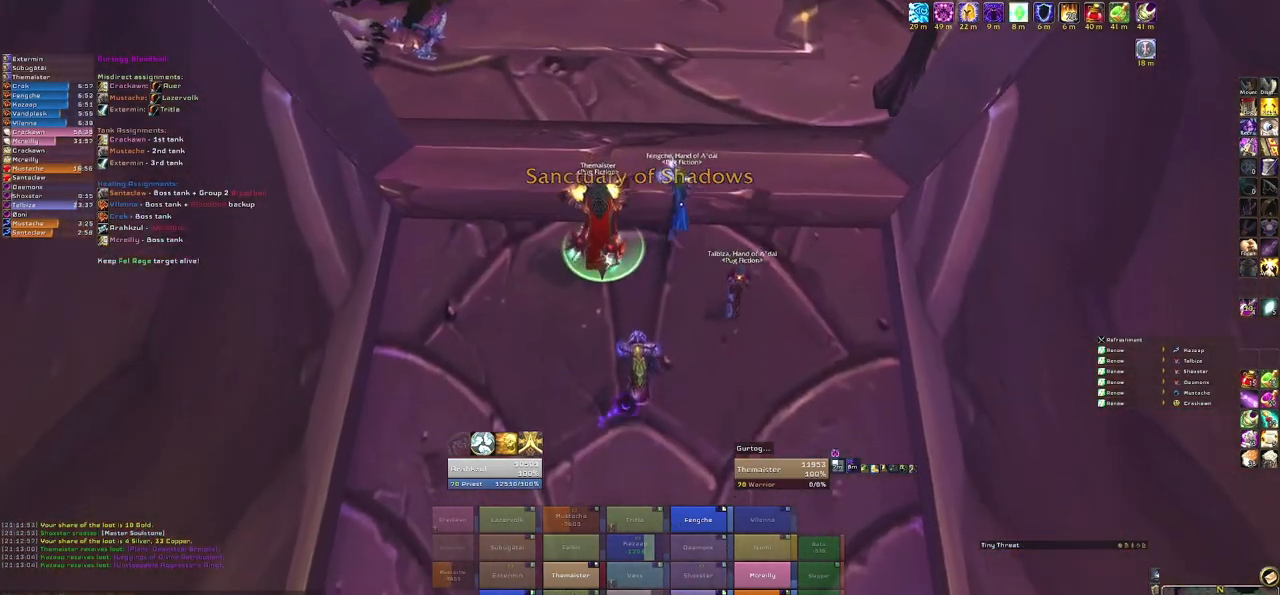
{"keys": ["d", "w"], "mouse": ["right"], "events": [[467, "d", "down"]]}
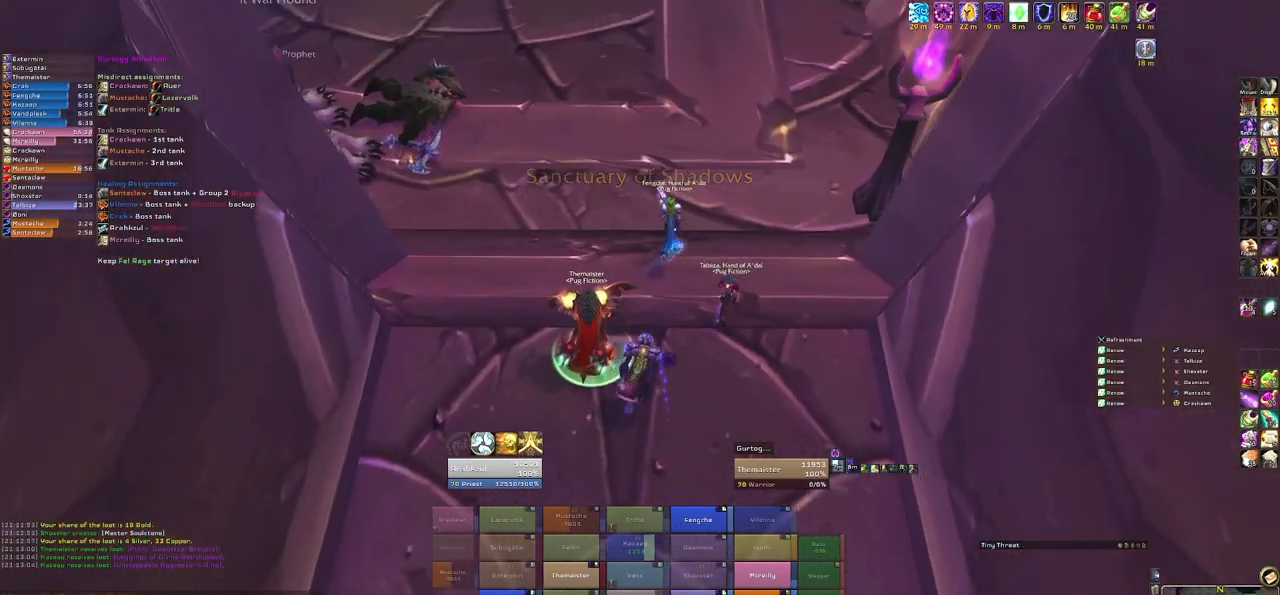
{"keys": [], "mouse": ["right"], "events": [[200, "d", "up"], [434, "w", "up"]]}
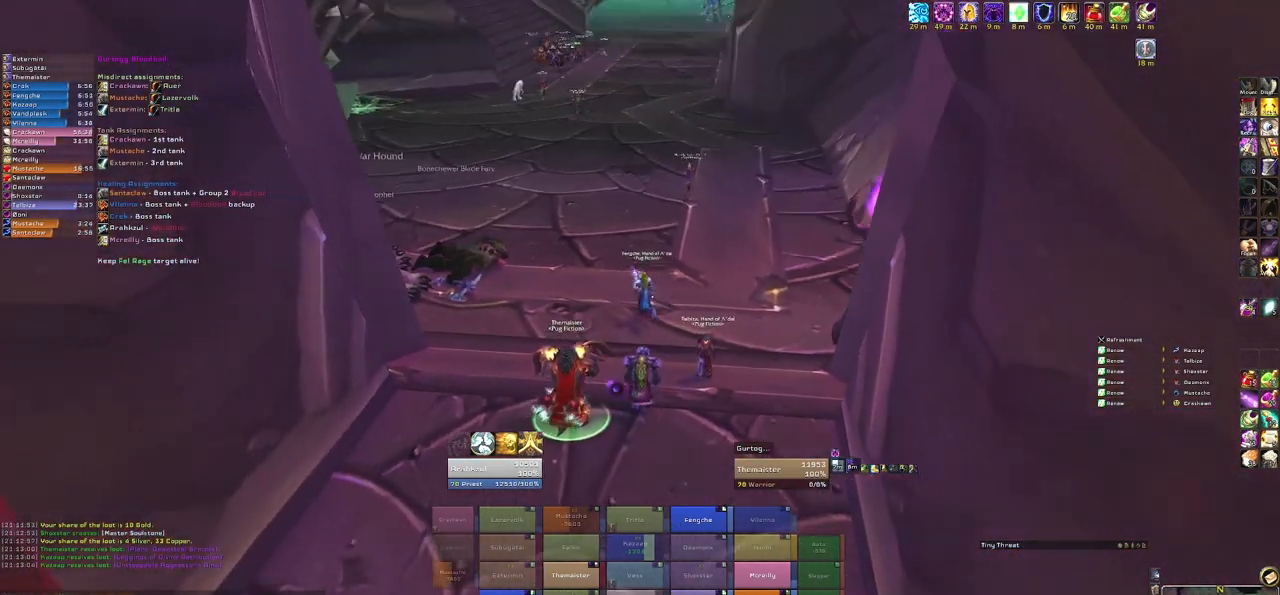
{"keys": [], "mouse": ["right"], "events": []}
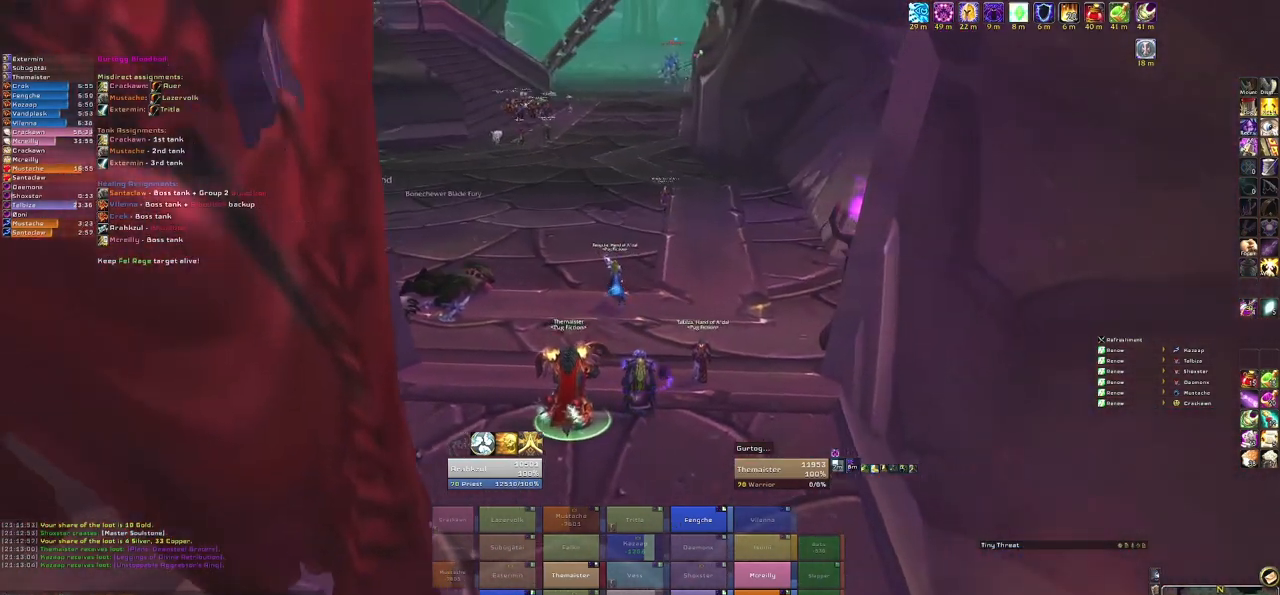
{"keys": ["d", "w"], "mouse": ["right"], "events": [[67, "w", "down"], [334, "d", "down"]]}
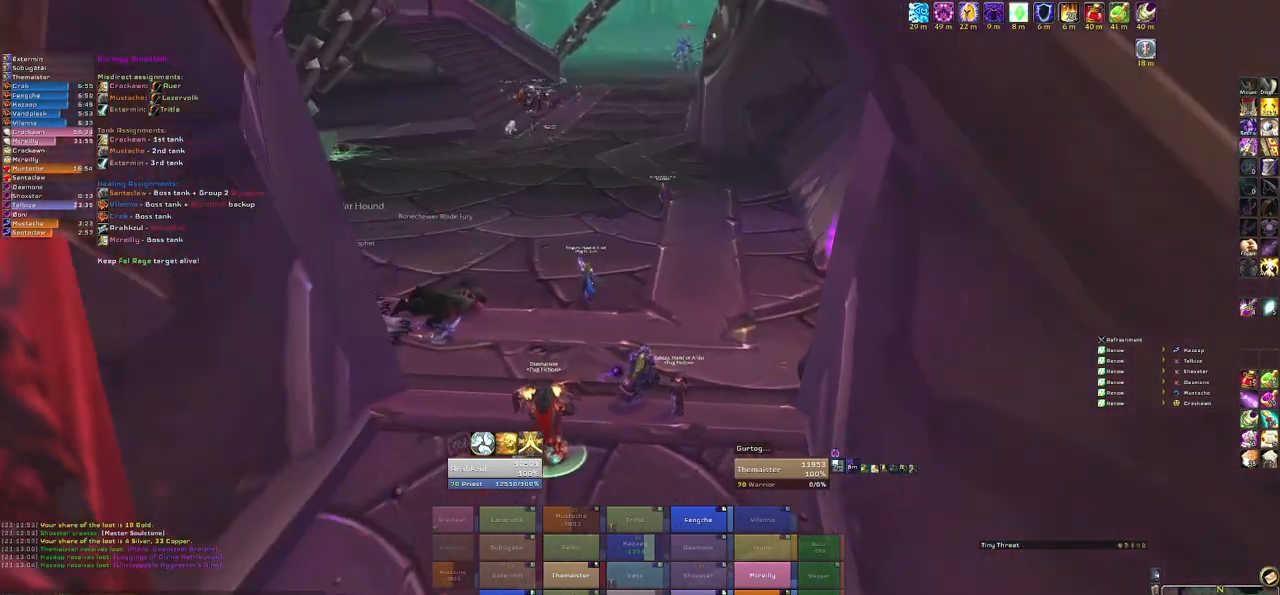
{"keys": ["w"], "mouse": ["right"], "events": [[66, "d", "up"]]}
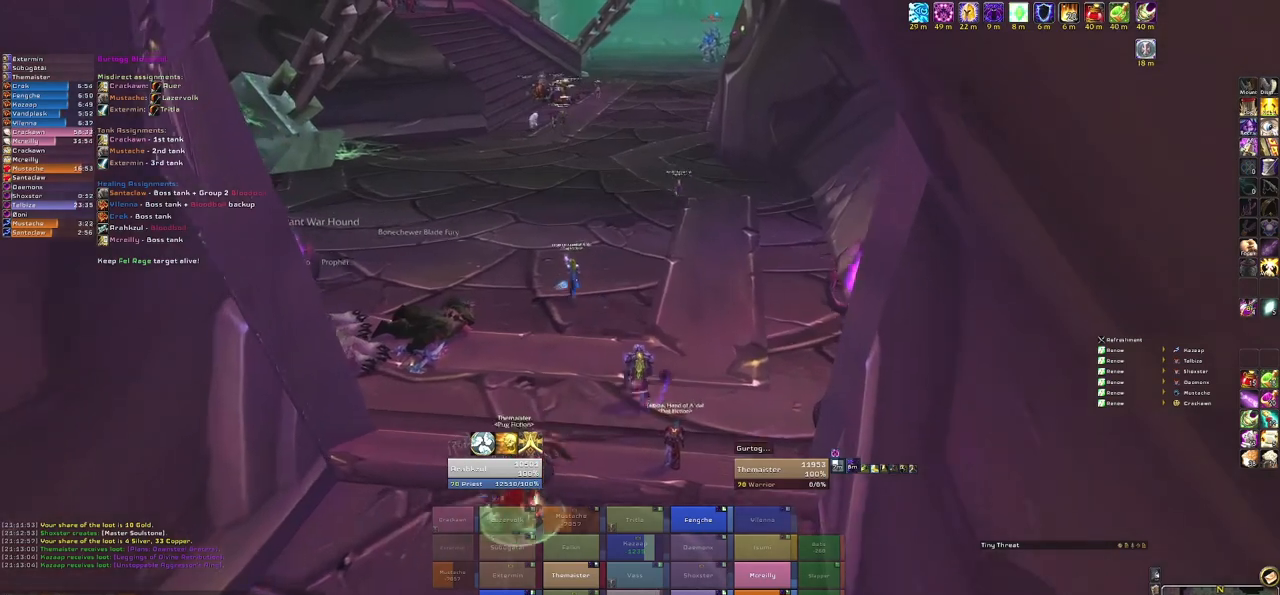
{"keys": ["a", "w"], "mouse": ["right"], "events": [[234, "a", "down"]]}
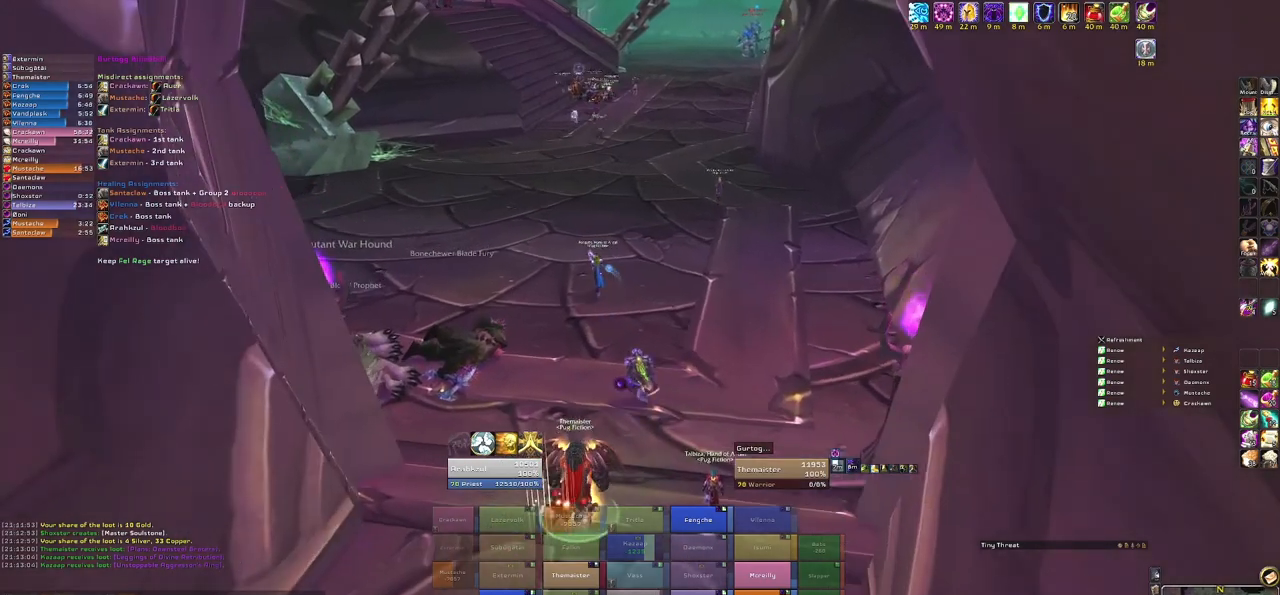
{"keys": ["w"], "mouse": [], "events": [[100, "a", "up"], [300, "mouse_right", "up"]]}
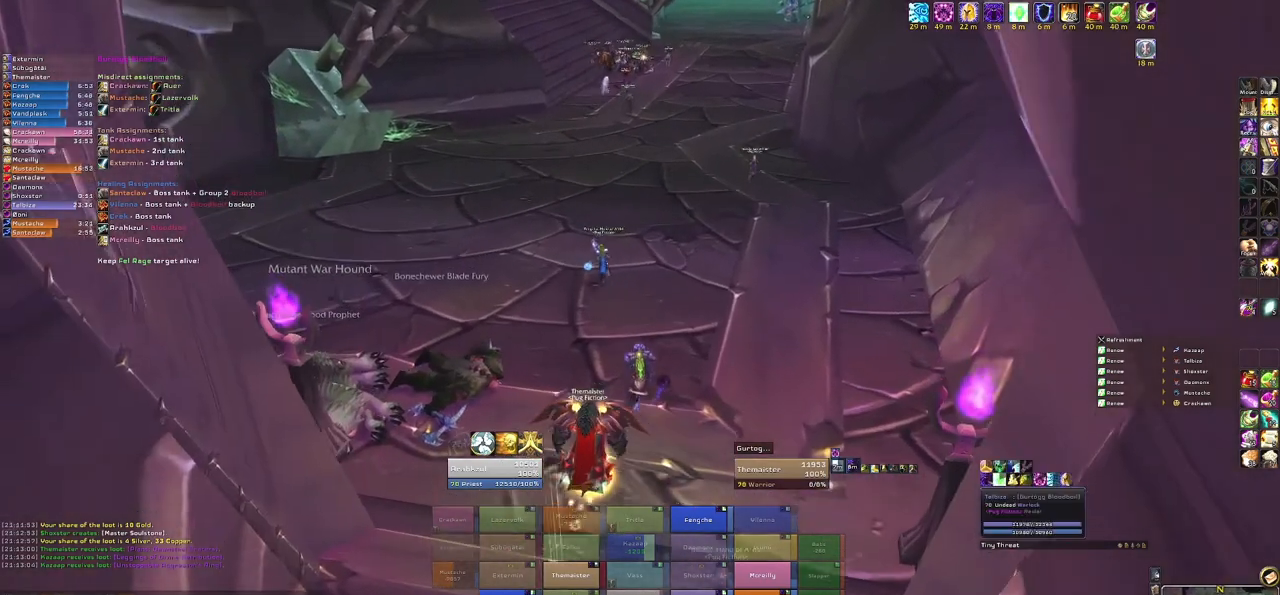
{"keys": ["w"], "mouse": [], "events": []}
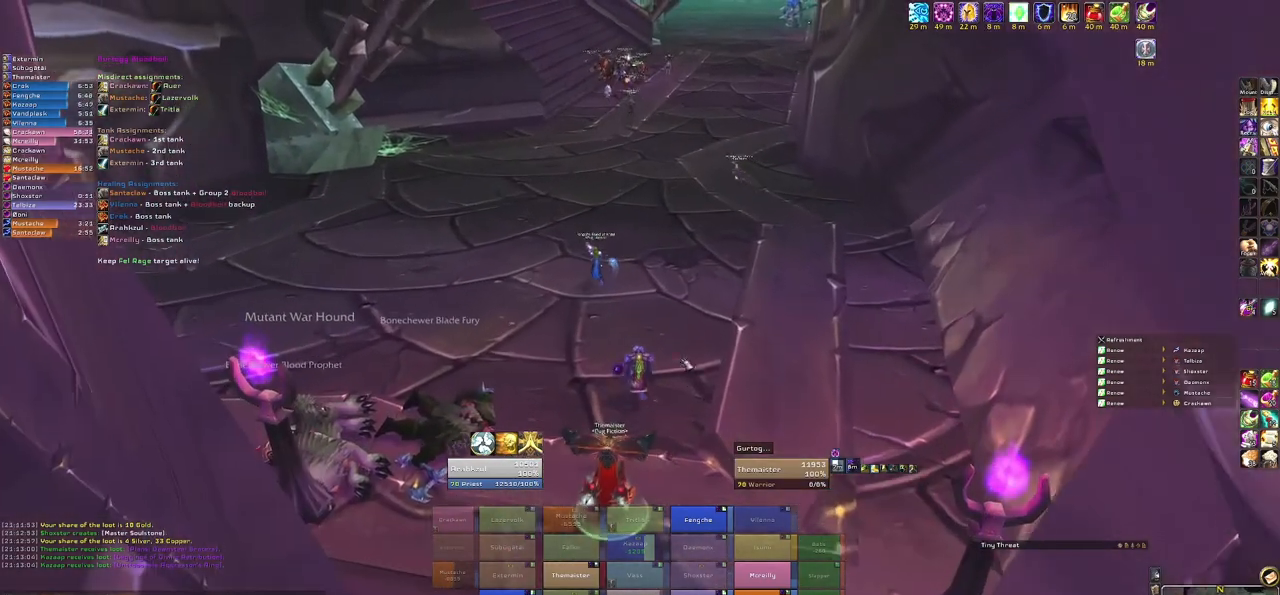
{"keys": ["w"], "mouse": [], "events": [[33, "a", "down"], [33, "mouse_right", "down"], [300, "a", "up"], [500, "mouse_right", "up"]]}
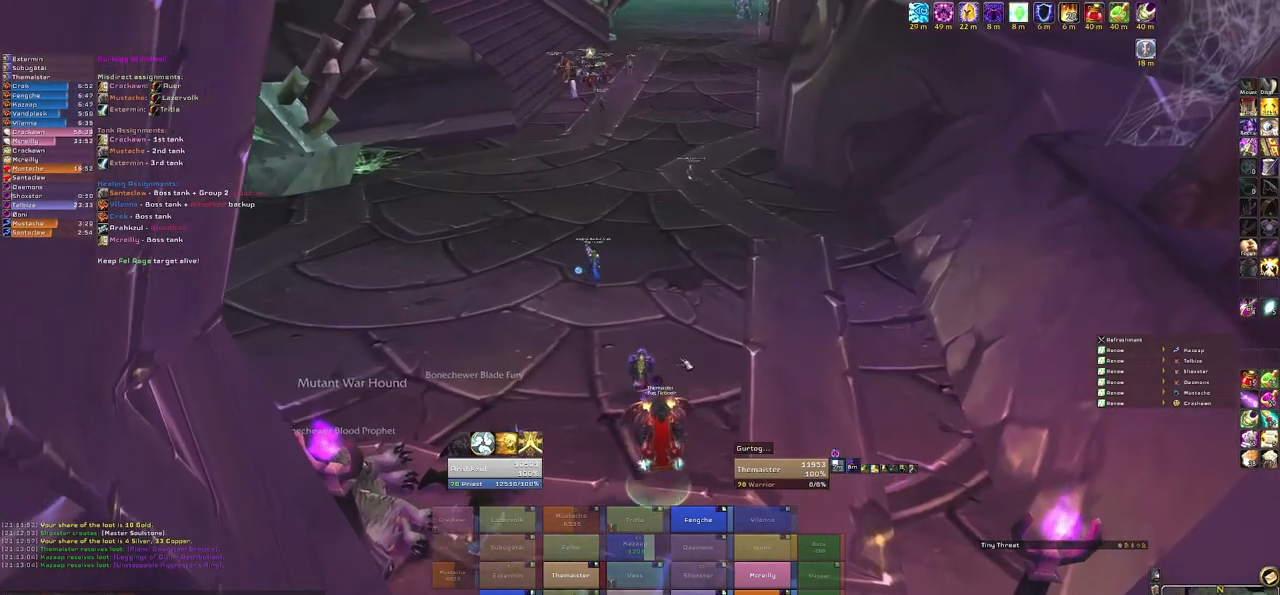
{"keys": ["a", "w"], "mouse": ["right"], "events": [[467, "mouse_right", "down"], [501, "a", "down"]]}
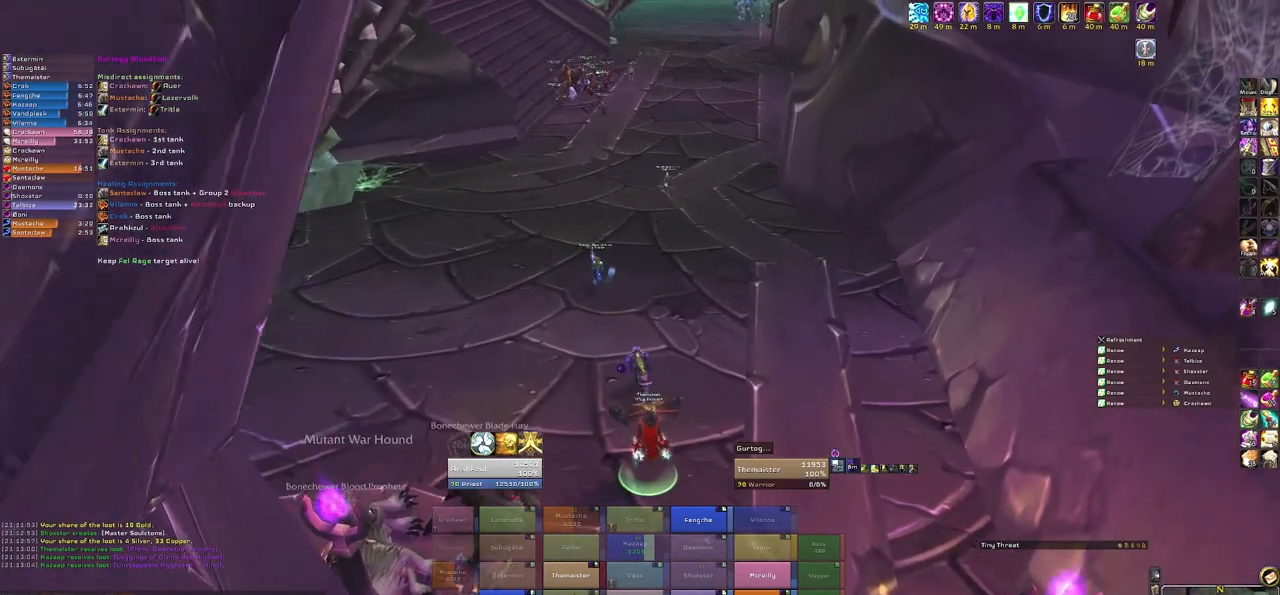
{"keys": ["w"], "mouse": [], "events": [[200, "a", "up"], [233, "mouse_right", "up"]]}
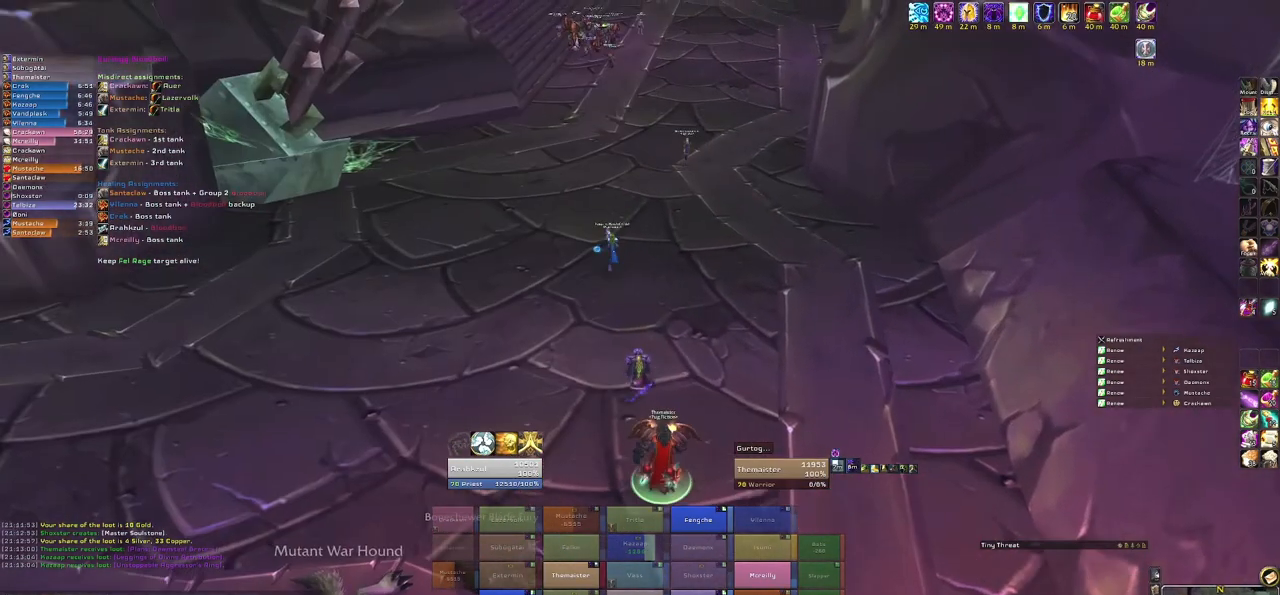
{"keys": ["w"], "mouse": [], "events": []}
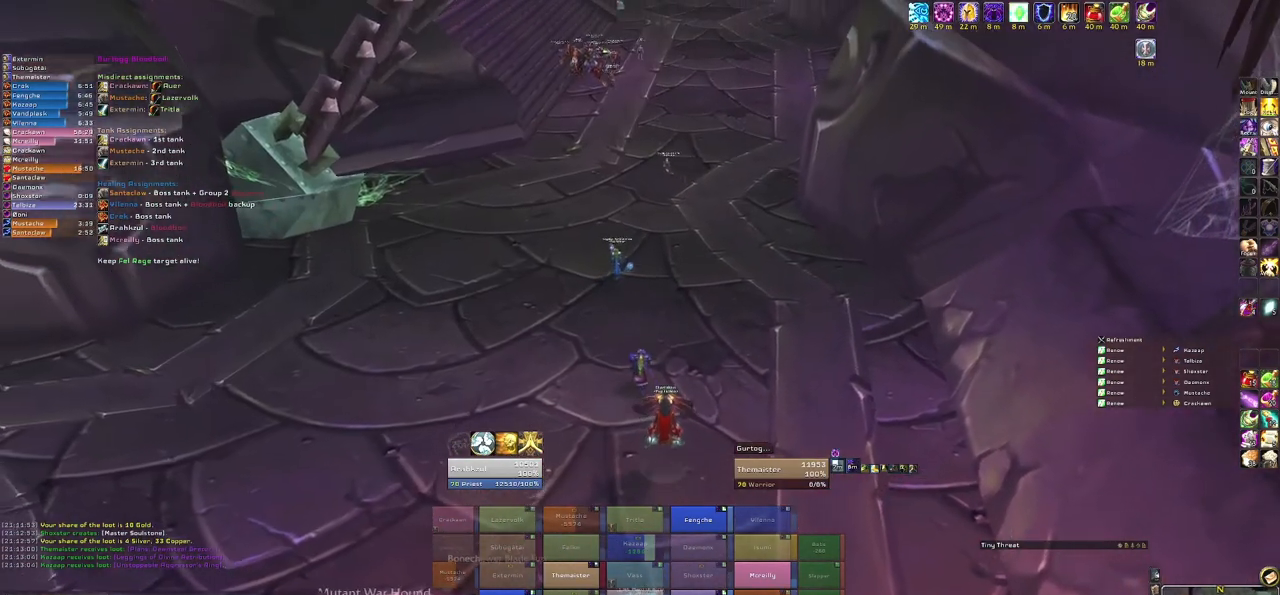
{"keys": ["a", "w"], "mouse": ["right"], "events": [[267, "mouse_right", "down"], [367, "a", "down"]]}
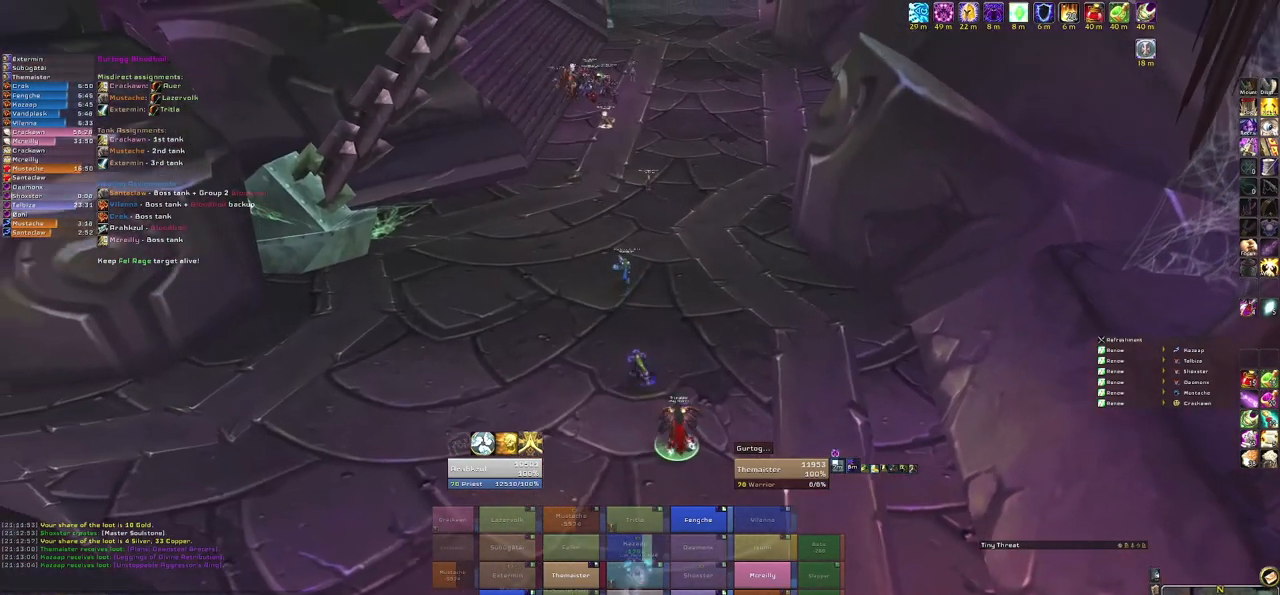
{"keys": ["w"], "mouse": ["right"], "events": [[434, "a", "up"]]}
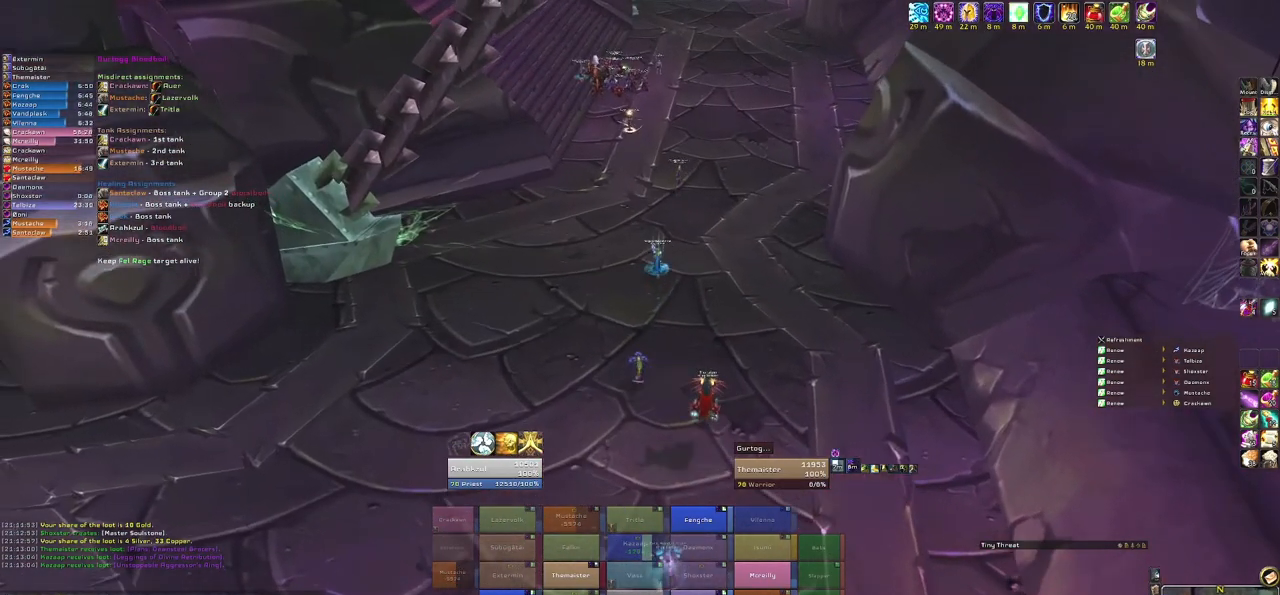
{"keys": ["w"], "mouse": ["right"], "events": [[166, "a", "down"], [433, "a", "up"]]}
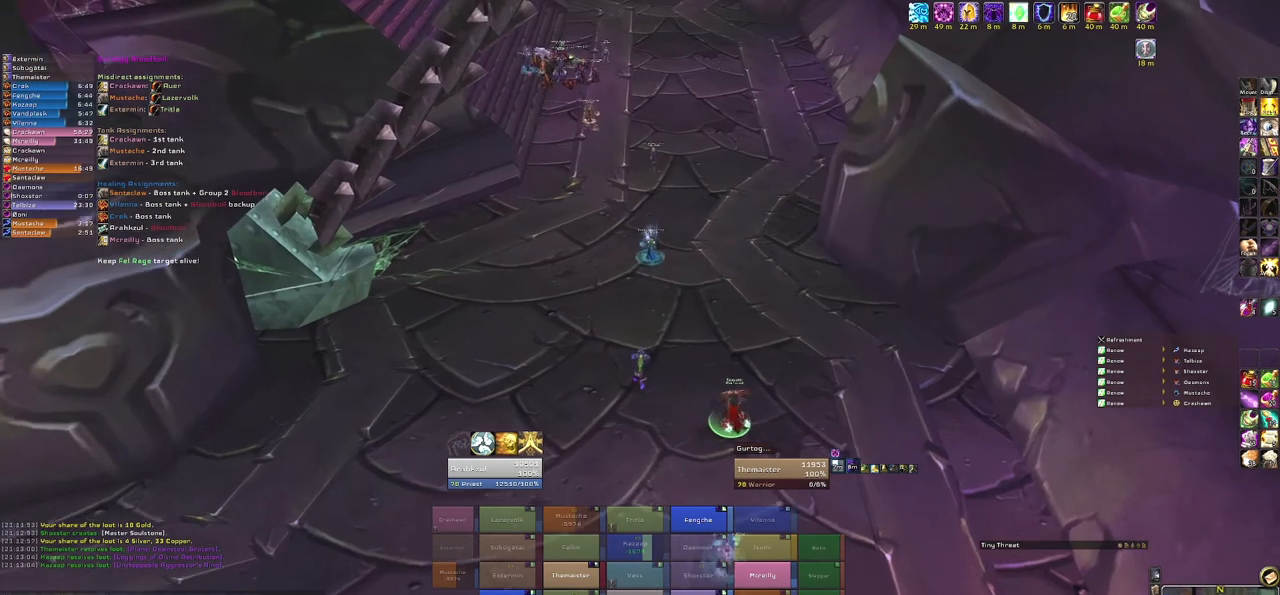
{"keys": ["w"], "mouse": ["right"], "events": []}
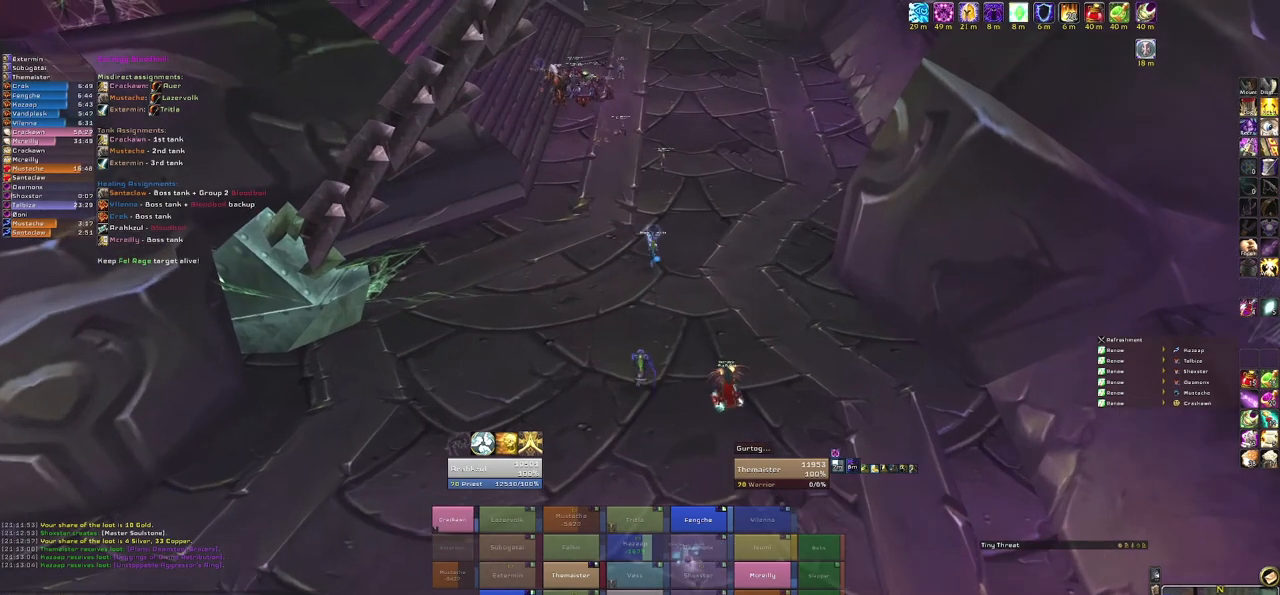
{"keys": ["w"], "mouse": [], "events": [[200, "mouse_right", "up"]]}
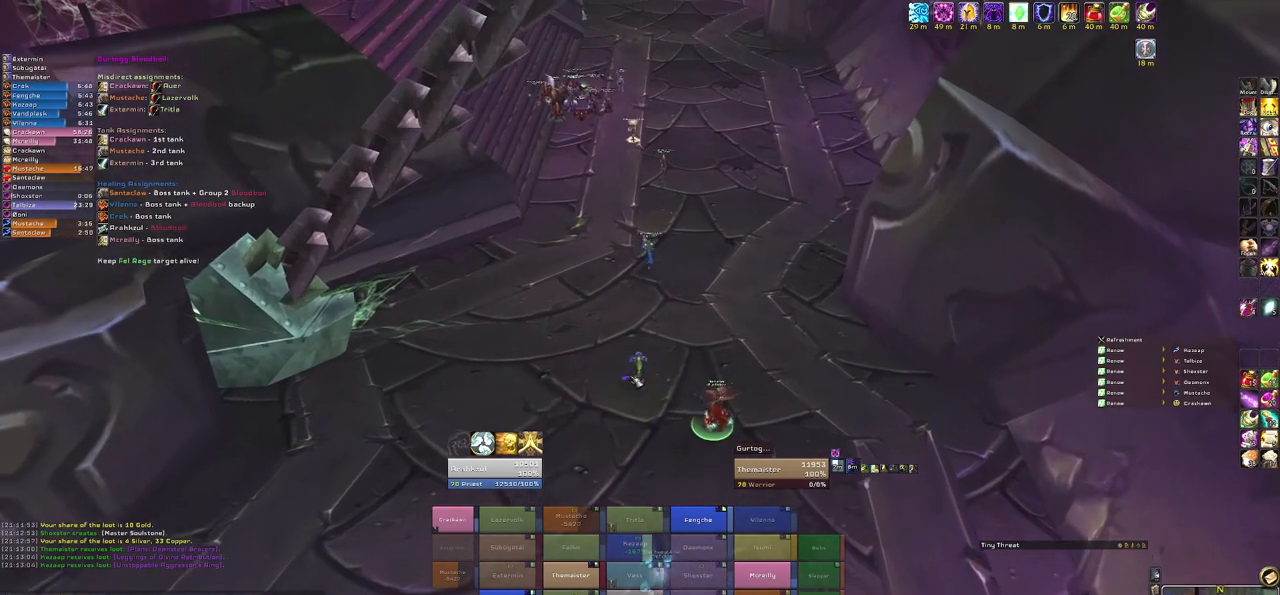
{"keys": [], "mouse": [], "events": [[200, "w", "up"]]}